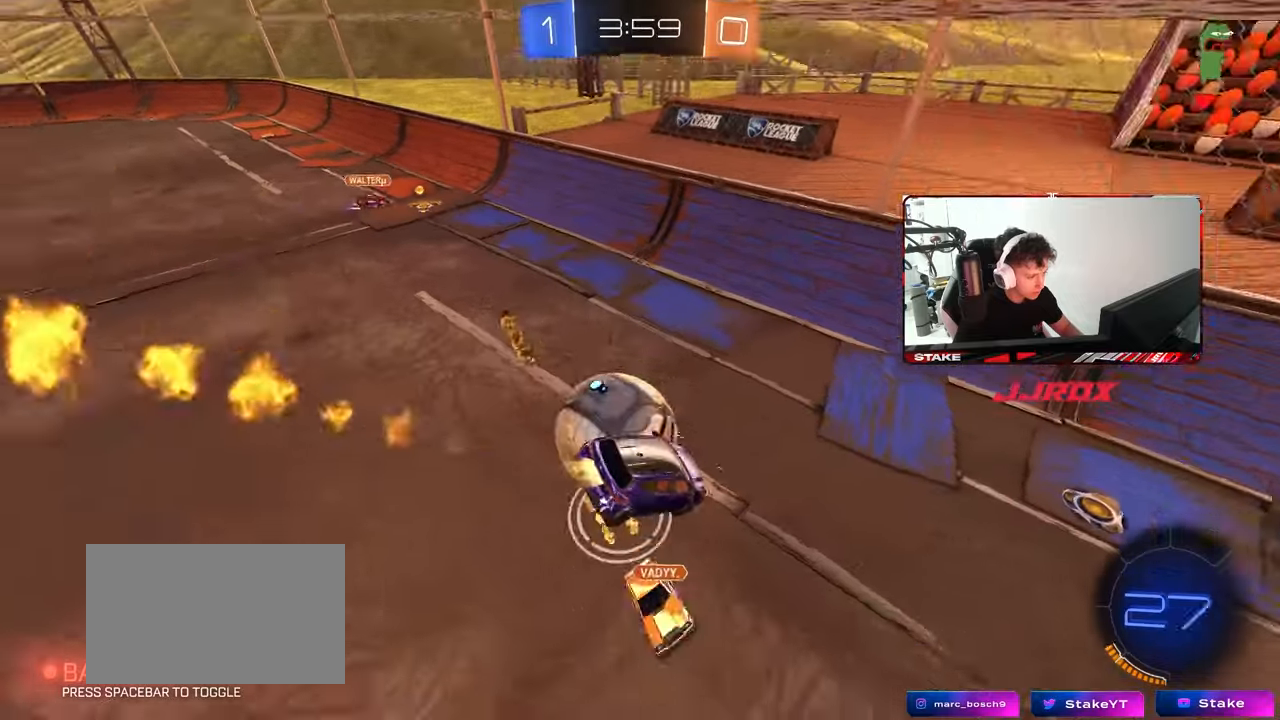
Gameplay with keyboard and mouse; each line is a JSON object with the keys and mouse buttons held at the frame after it. "events" lists presses ("down") and releases ("up") of "1", "2", "3", "4", "5", "a", "alt", "c", "caps_lock", "ctrl", "d", "e", "f", "g", "q", "r", "s", "shift", "space", "t", "tab", "v", "w", "x", "z", "mouse_left", "mouse_wheel" and "mouse_right" between this image and that frame as [ms after this image, input, new state], when the widget could be followed in between. "mouse_left", "mouse_wheel", "mouse_right" = the "left", "wheel", "right" buttons of the "mouse" list. No other keys are recorded. "wheel" means that the mouse wheel is clicked or scrolled. "mouse_move" is the direction in which the mouse moves at that frame (one of eight, or "still"), when it could be read.
{"keys": ["d", "w"], "mouse": [], "mouse_move": "still", "events": [[50, "a", "down"], [50, "mouse_left", "up"], [100, "s", "down"], [233, "s", "up"], [233, "shift", "up"], [283, "a", "up"], [283, "d", "down"], [383, "w", "down"]]}
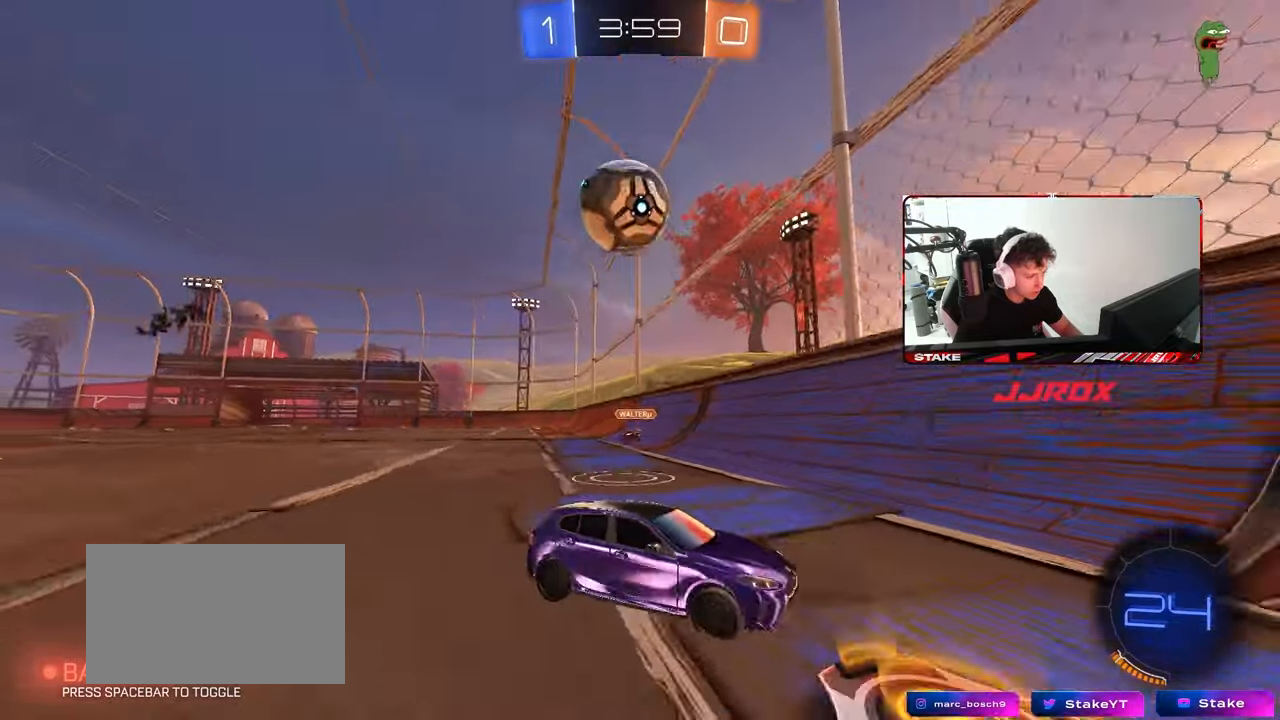
{"keys": ["w"], "mouse": ["left", "right"], "mouse_move": "still", "events": [[400, "mouse_left", "down"], [483, "d", "up"], [483, "mouse_right", "down"]]}
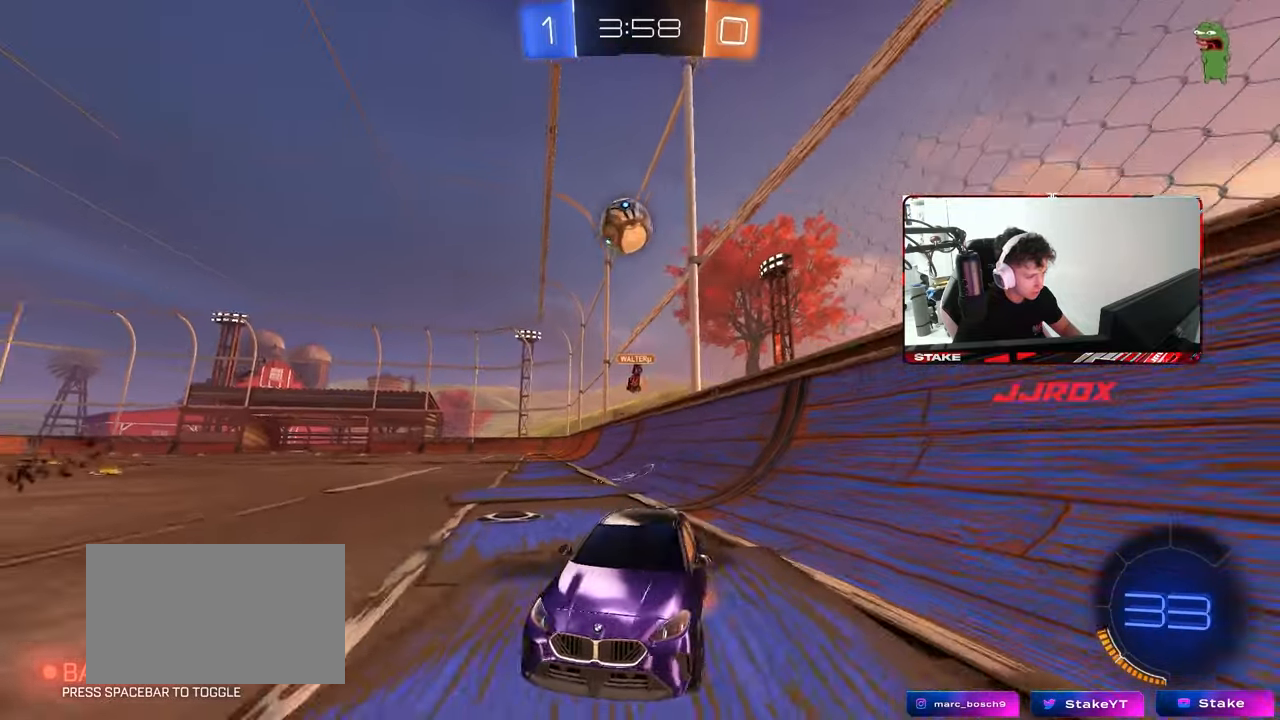
{"keys": [], "mouse": [], "mouse_move": "still", "events": [[133, "mouse_left", "up"], [267, "mouse_right", "up"], [450, "w", "up"]]}
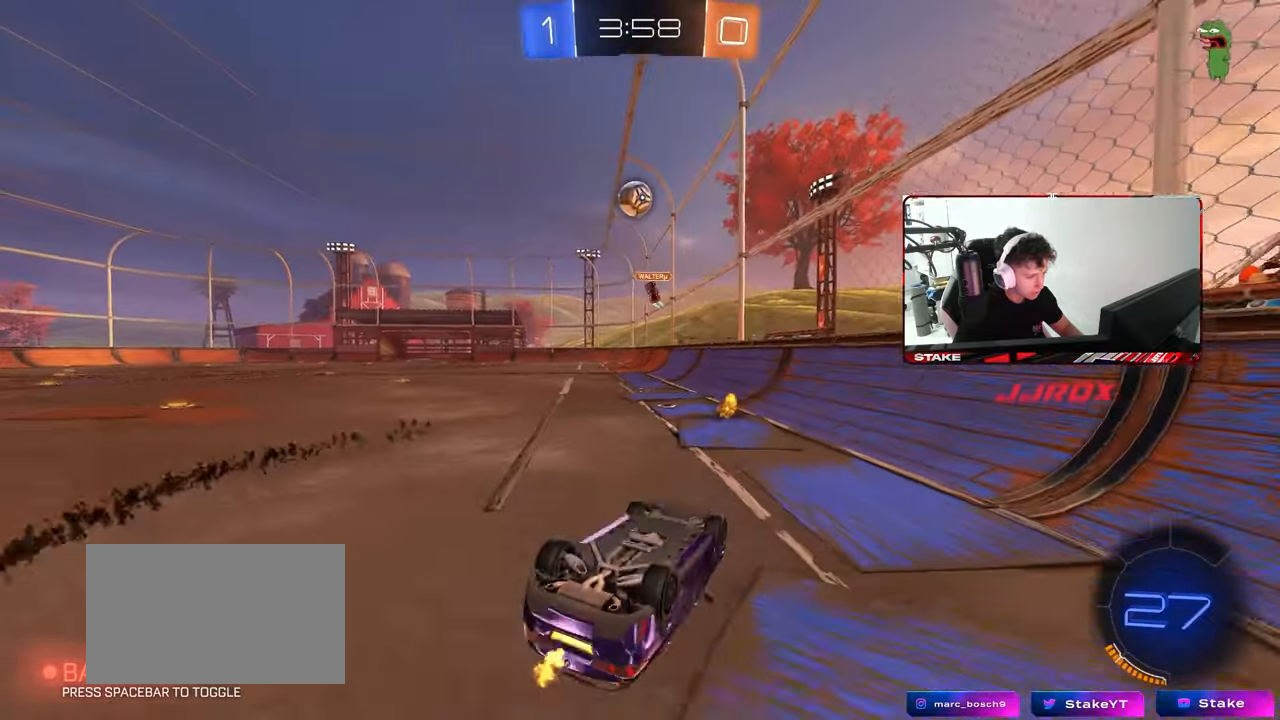
{"keys": [], "mouse": [], "mouse_move": "still", "events": []}
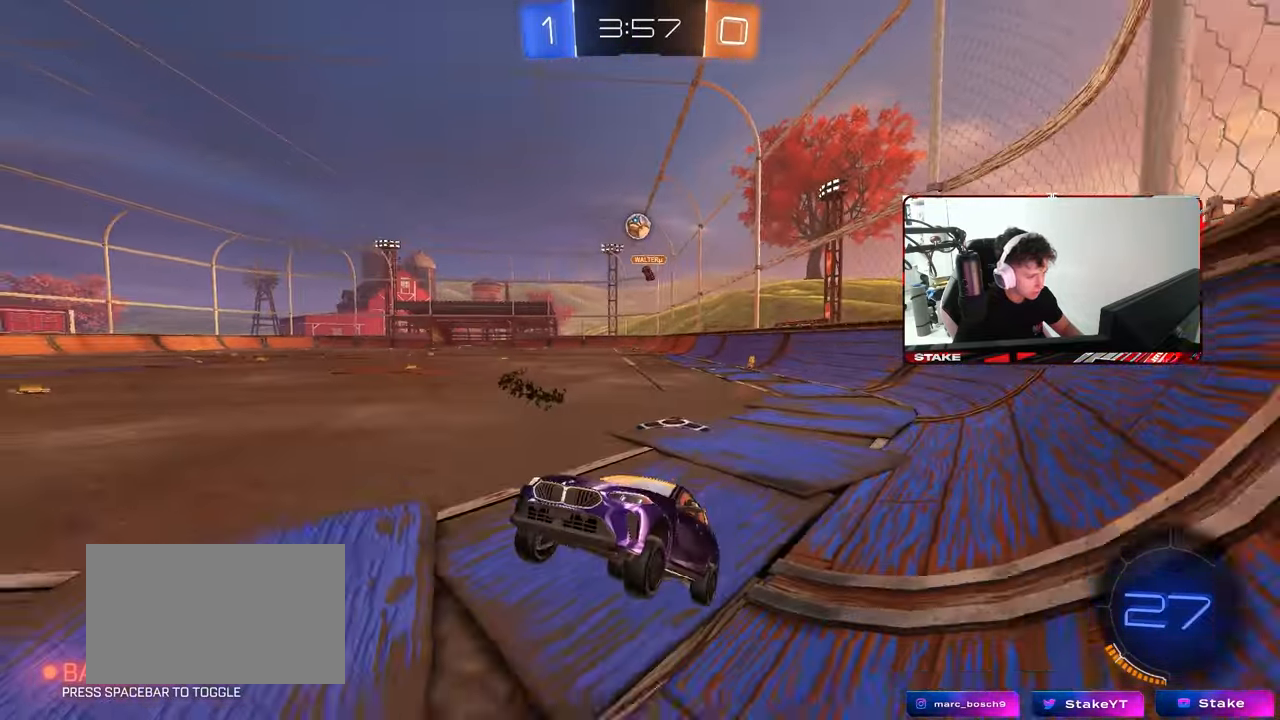
{"keys": ["d", "s"], "mouse": [], "mouse_move": "still", "events": [[17, "w", "down"], [67, "d", "down"], [250, "d", "up"], [350, "w", "up"], [433, "d", "down"], [433, "s", "down"]]}
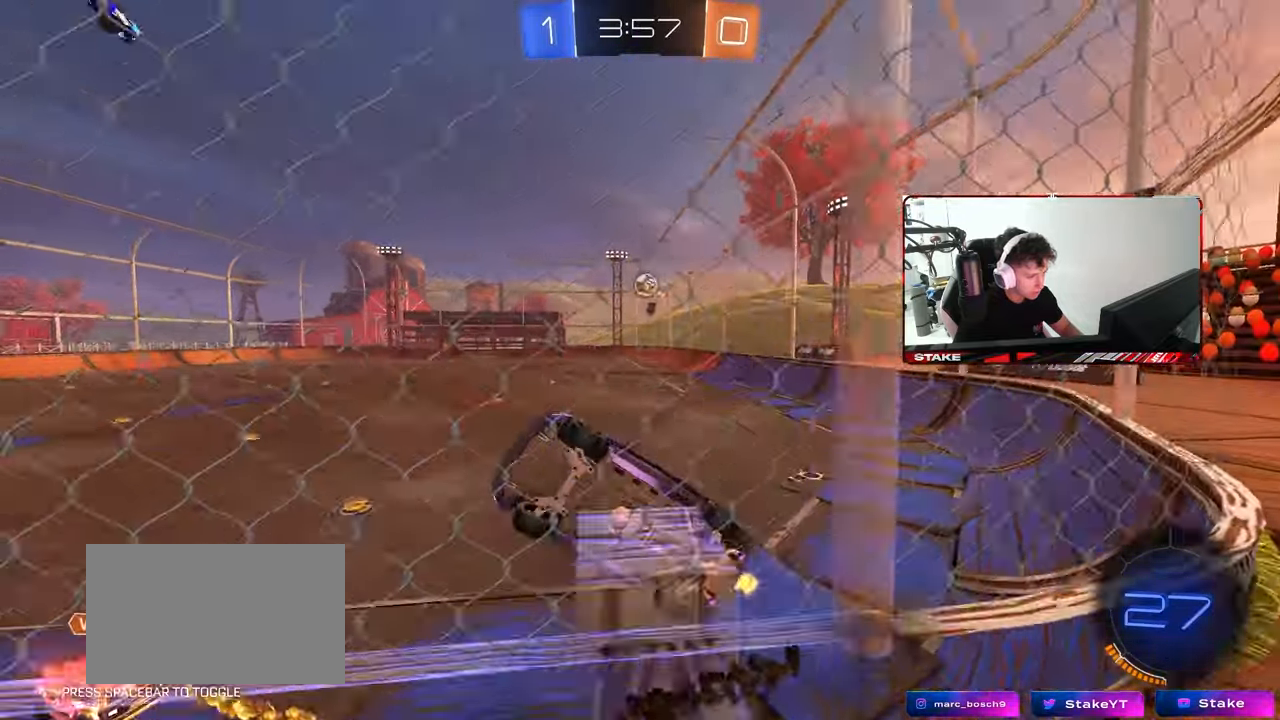
{"keys": ["d", "w"], "mouse": [], "mouse_move": "still", "events": [[133, "s", "up"], [183, "d", "up"], [217, "w", "down"], [267, "d", "down"]]}
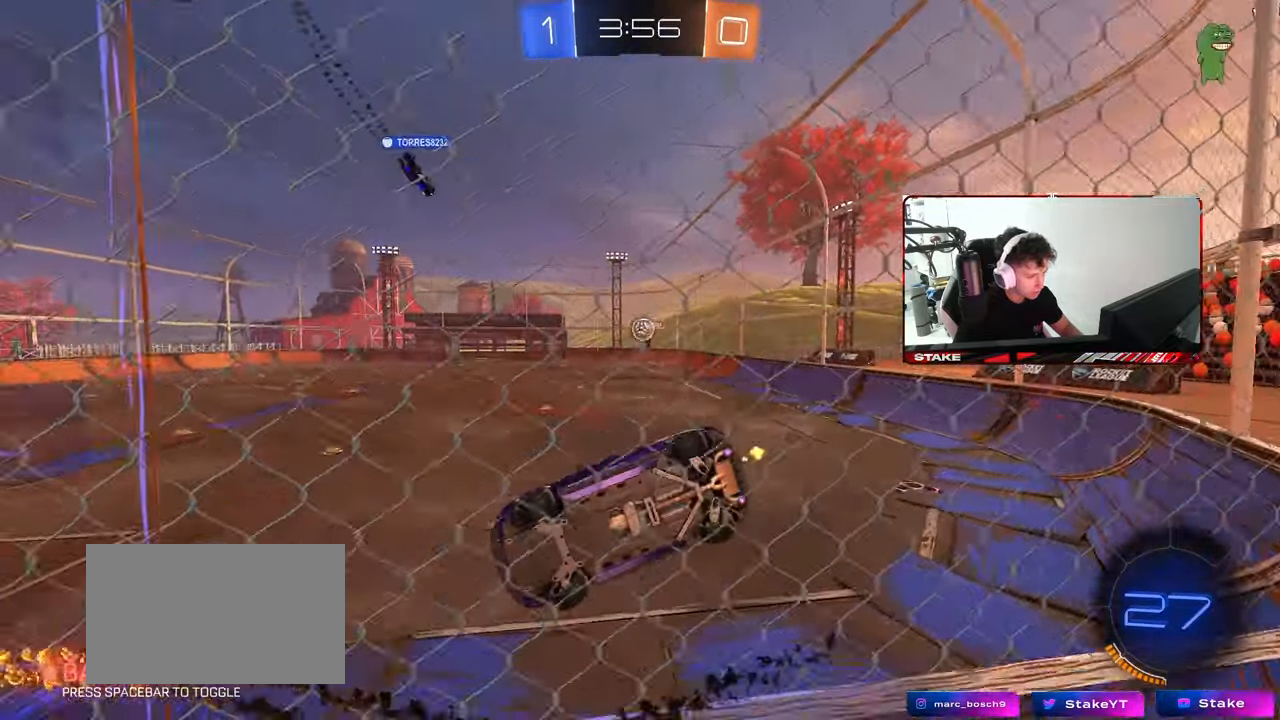
{"keys": ["d", "w"], "mouse": [], "mouse_move": "still", "events": []}
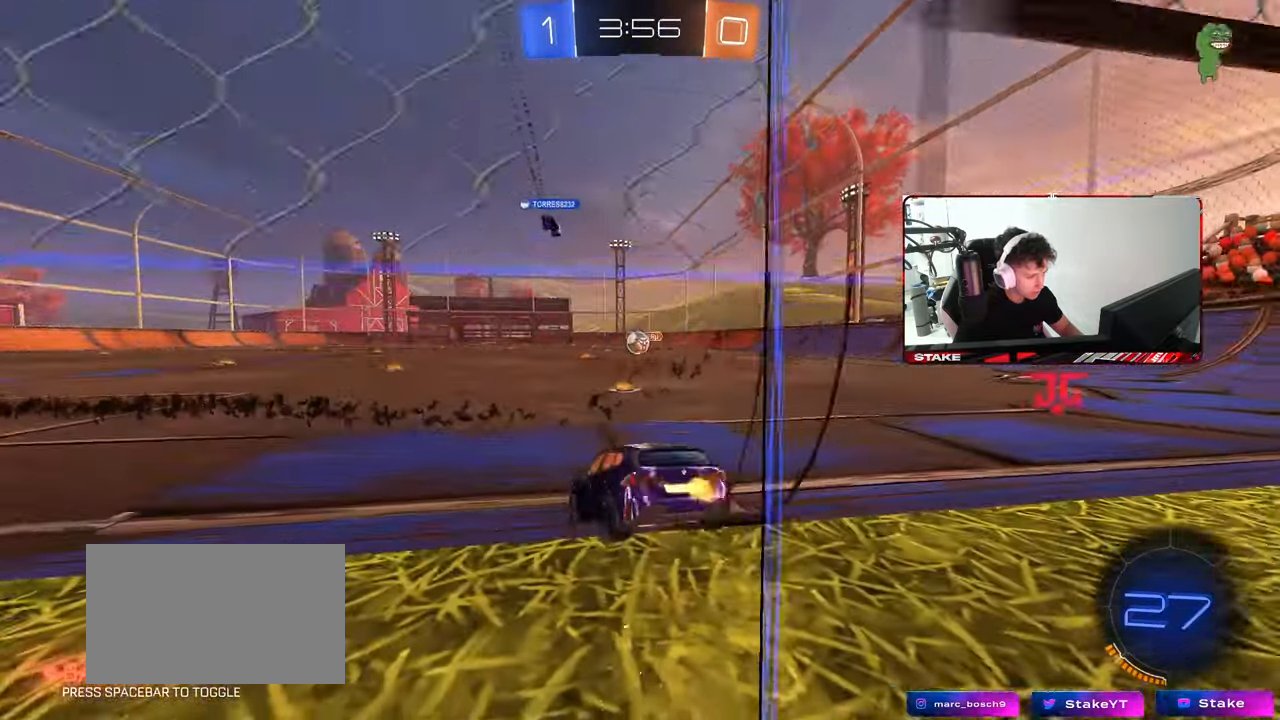
{"keys": ["a", "w"], "mouse": [], "mouse_move": "still", "events": [[217, "d", "up"], [483, "a", "down"]]}
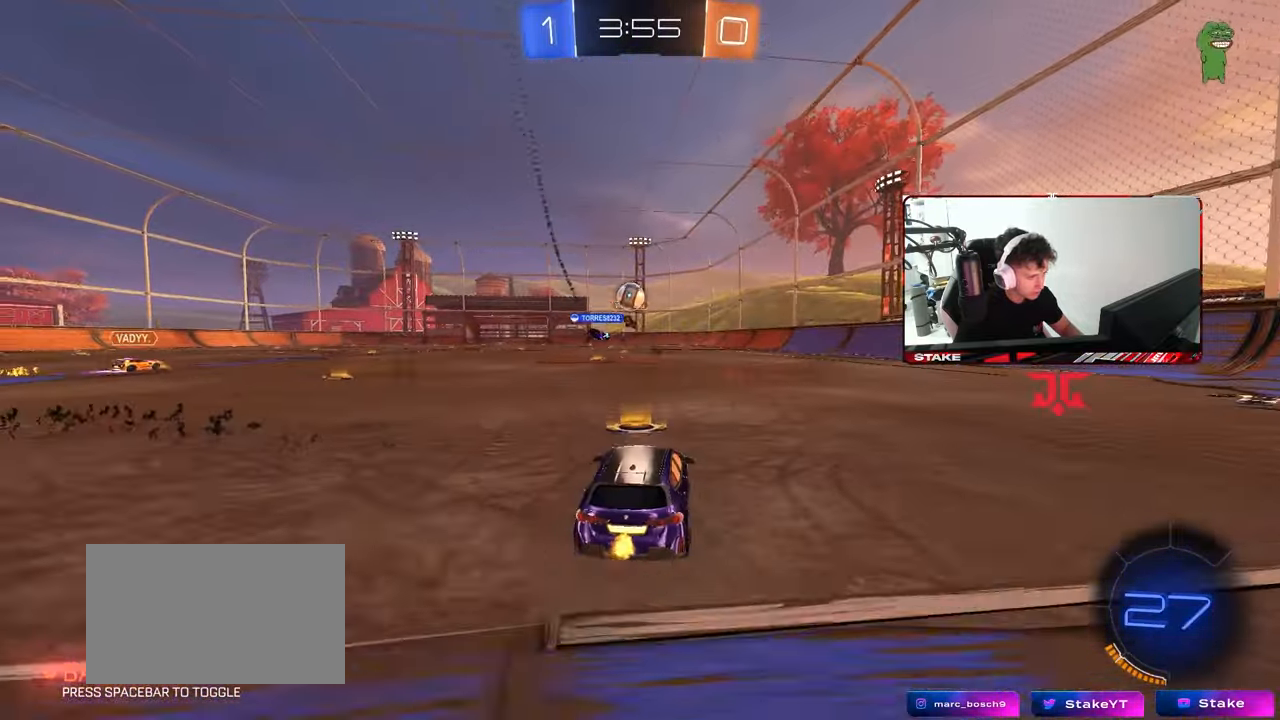
{"keys": ["a", "w"], "mouse": [], "mouse_move": "still", "events": [[33, "w", "up"], [83, "shift", "down"], [133, "shift", "up"], [183, "s", "down"], [317, "s", "up"], [417, "shift", "down"], [450, "w", "down"], [500, "shift", "up"]]}
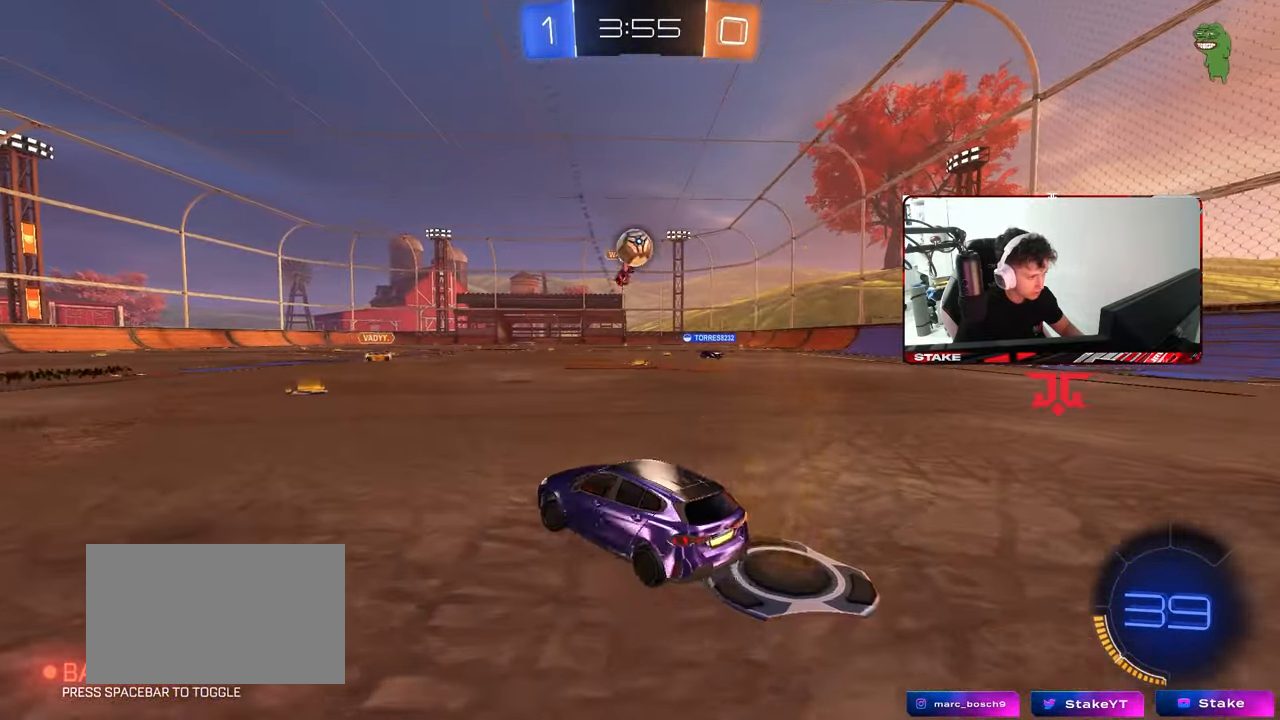
{"keys": ["d"], "mouse": [], "mouse_move": "still", "events": [[200, "a", "up"], [200, "d", "down"], [200, "w", "up"]]}
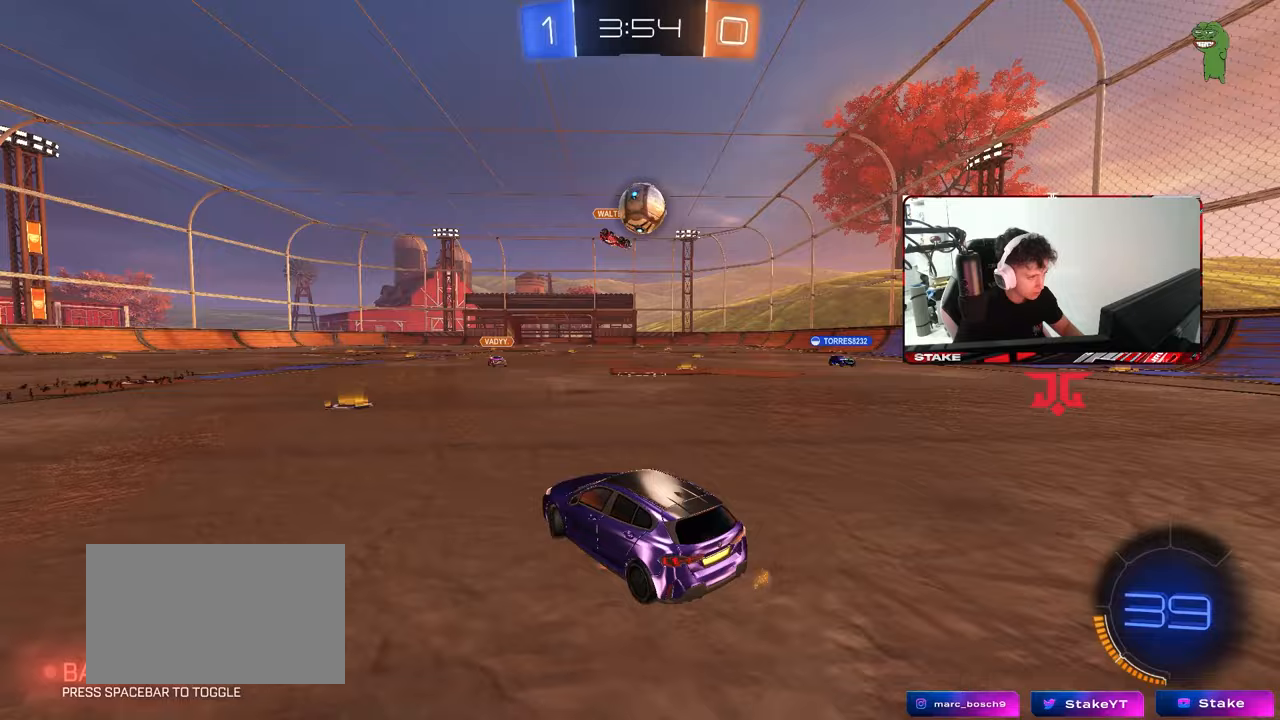
{"keys": ["d", "w"], "mouse": ["left"], "mouse_move": "still", "events": [[17, "d", "up"], [17, "mouse_right", "down"], [67, "a", "down"], [67, "d", "down"], [67, "s", "down"], [117, "a", "up"], [167, "a", "down"], [167, "mouse_left", "down"], [300, "d", "up"], [300, "mouse_right", "up"], [350, "a", "up"], [350, "s", "up"], [433, "d", "down"], [483, "w", "down"]]}
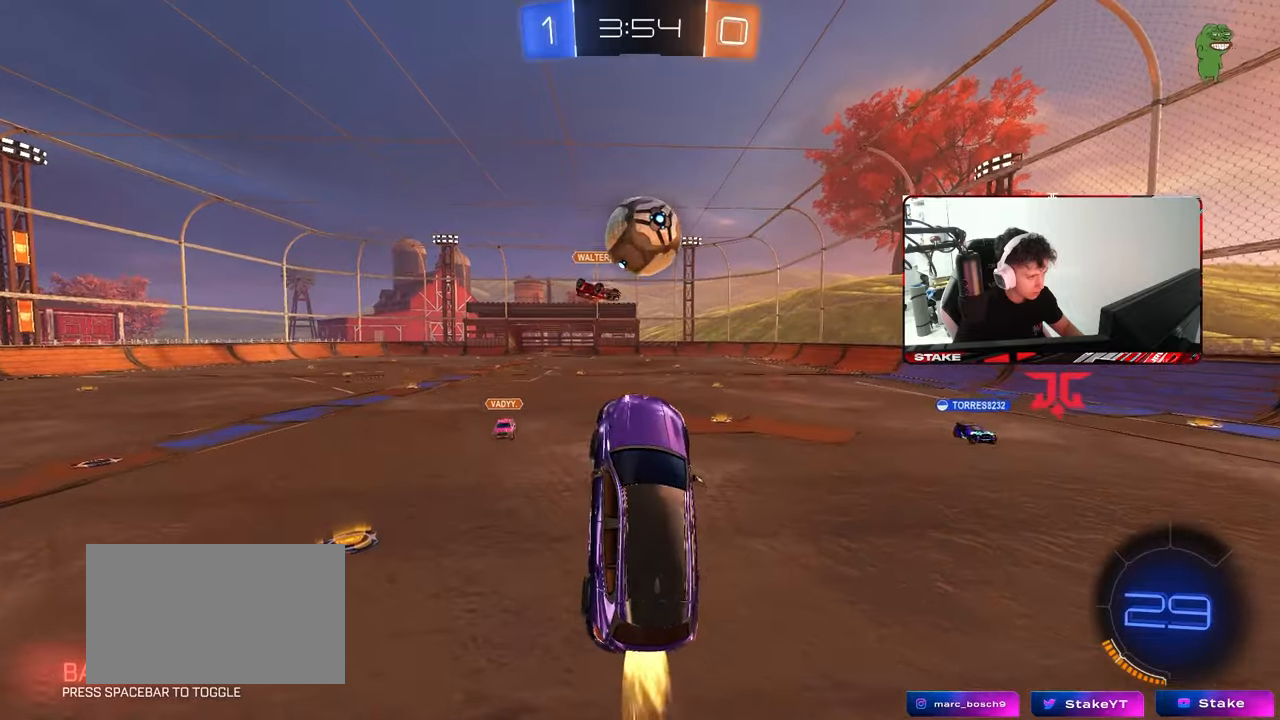
{"keys": ["d", "s", "shift"], "mouse": [], "mouse_move": "up-right", "events": [[33, "a", "down"], [33, "d", "up"], [133, "a", "up"], [317, "mouse_right", "down"], [317, "shift", "down"], [367, "s", "down"], [367, "w", "up"], [417, "d", "down"], [450, "mouse_left", "up"], [500, "mouse_right", "up"]]}
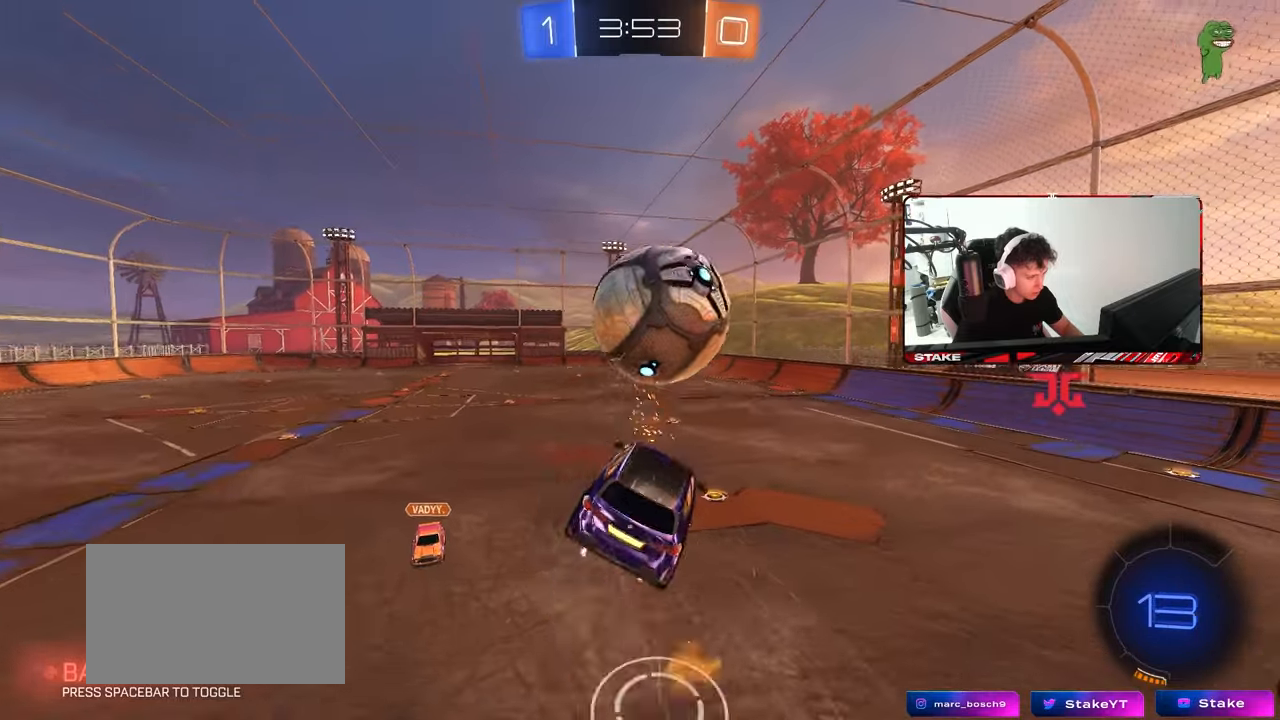
{"keys": ["d", "s", "shift"], "mouse": ["left"], "mouse_move": "still", "events": [[383, "mouse_left", "down"]]}
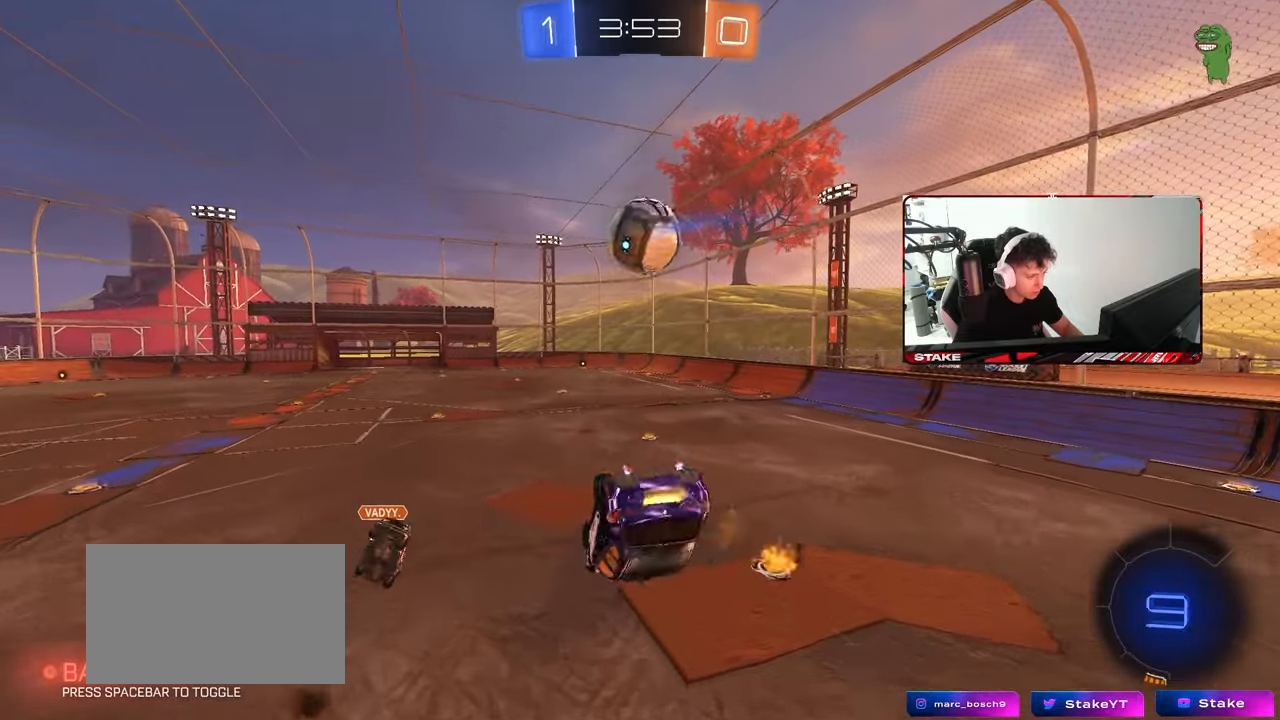
{"keys": ["a", "s"], "mouse": [], "mouse_move": "still", "events": [[17, "s", "up"], [117, "s", "down"], [250, "space", "down"], [300, "mouse_left", "up"], [400, "shift", "up"], [433, "a", "down"], [433, "d", "up"], [433, "space", "up"]]}
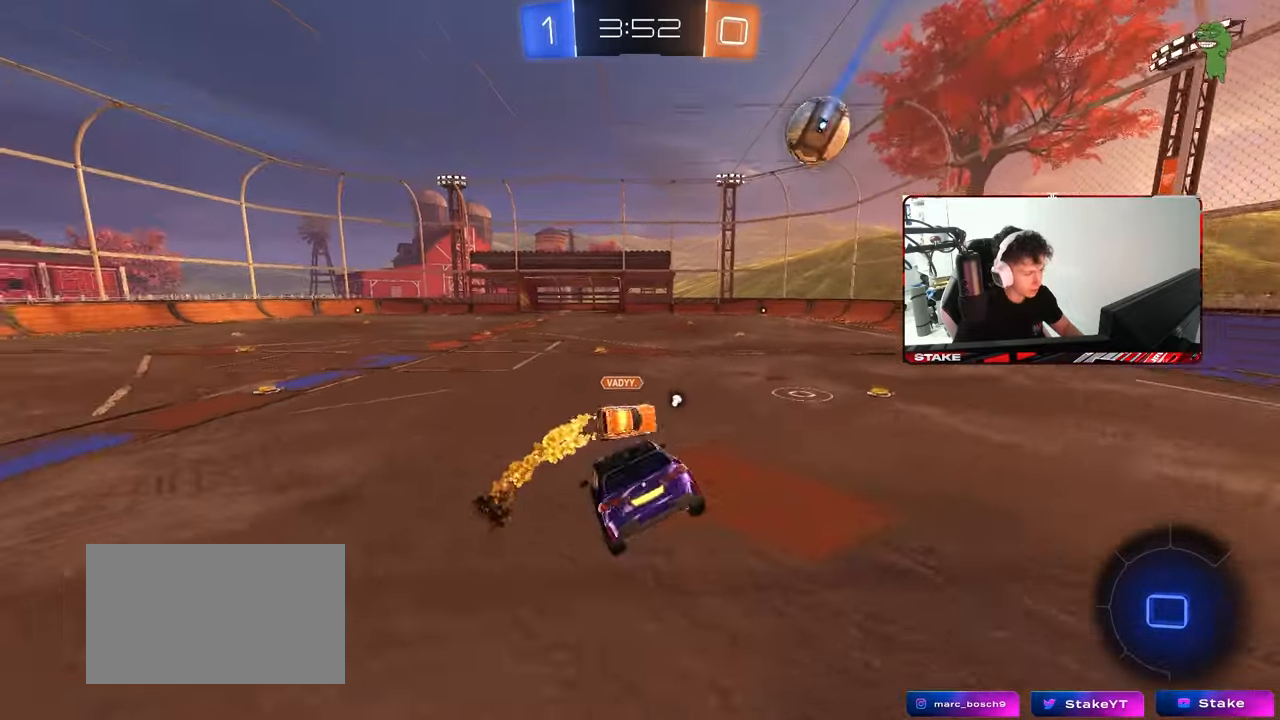
{"keys": ["a", "w"], "mouse": [], "mouse_move": "still", "events": [[33, "a", "up"], [33, "s", "up"], [167, "a", "down"], [167, "w", "down"]]}
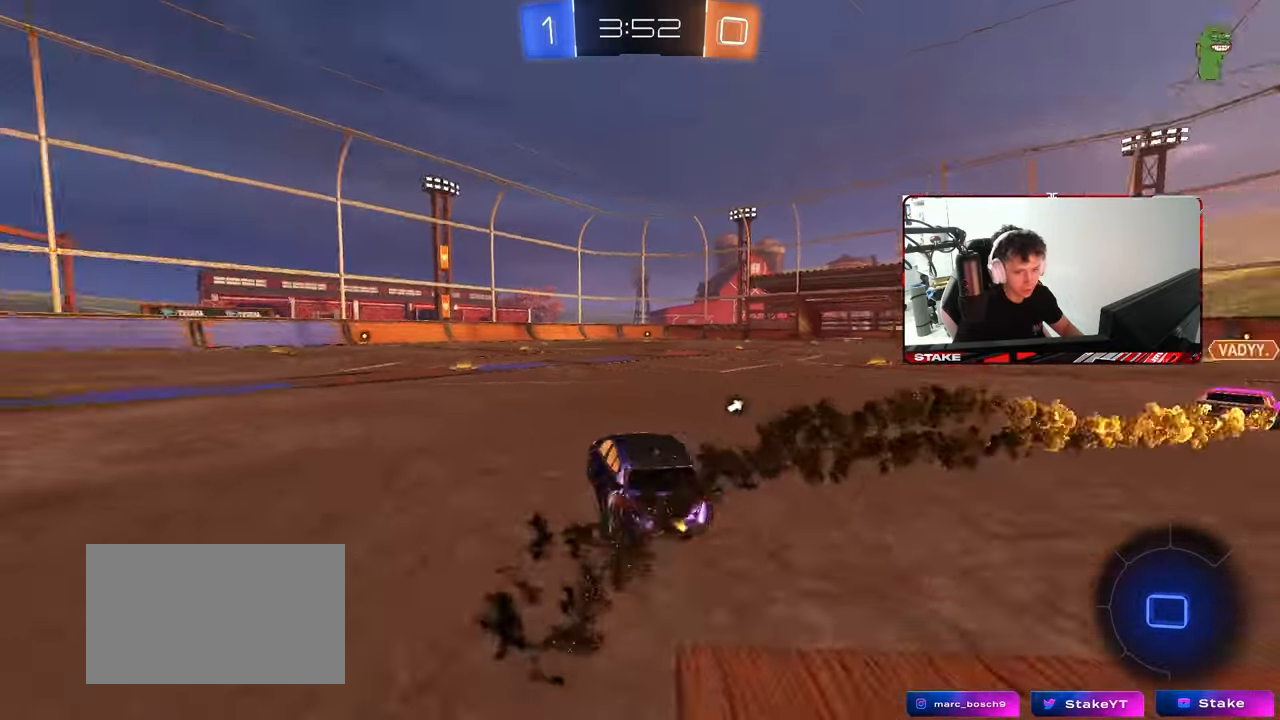
{"keys": ["a", "s", "shift"], "mouse": ["left"], "mouse_move": "still", "events": [[50, "a", "up"], [100, "d", "down"], [100, "mouse_left", "down"], [100, "mouse_right", "down"], [150, "a", "down"], [150, "d", "up"], [150, "mouse_right", "up"], [150, "shift", "down"], [233, "mouse_right", "down"], [233, "s", "down"], [233, "w", "up"], [333, "mouse_right", "up"]]}
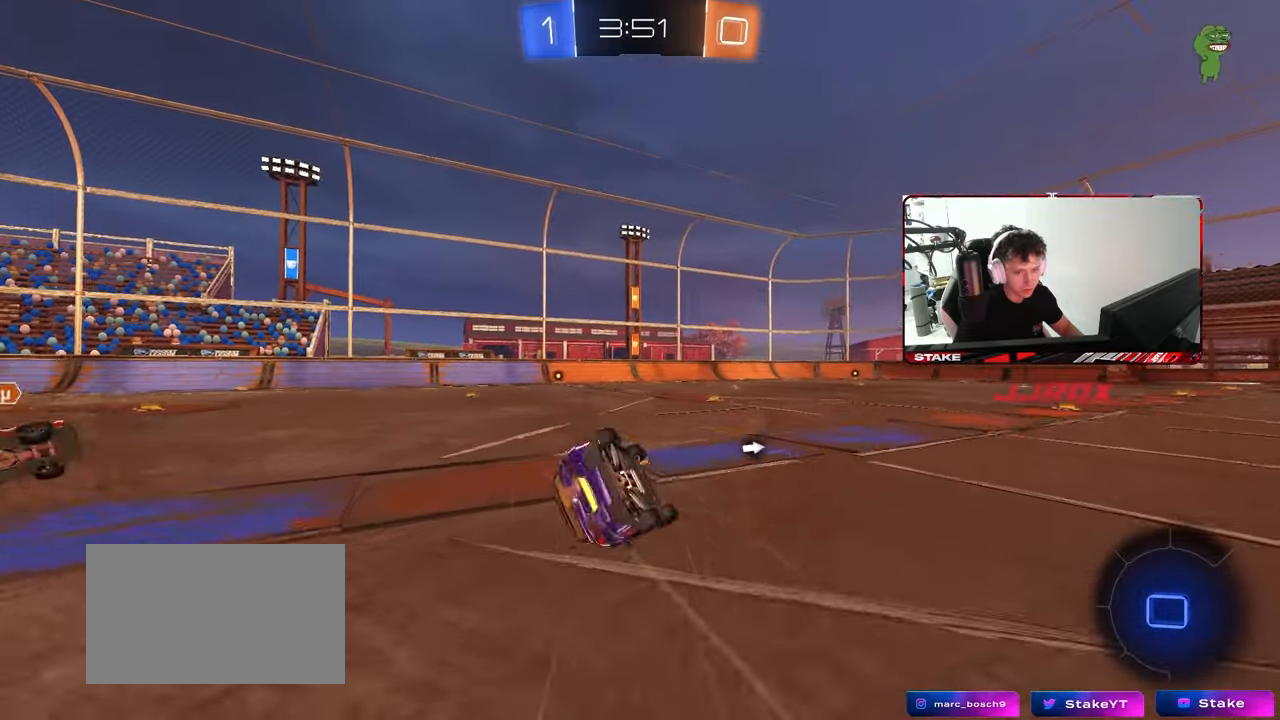
{"keys": ["a", "shift"], "mouse": ["left"], "mouse_move": "still", "events": [[167, "s", "up"], [250, "s", "down"], [433, "s", "up"]]}
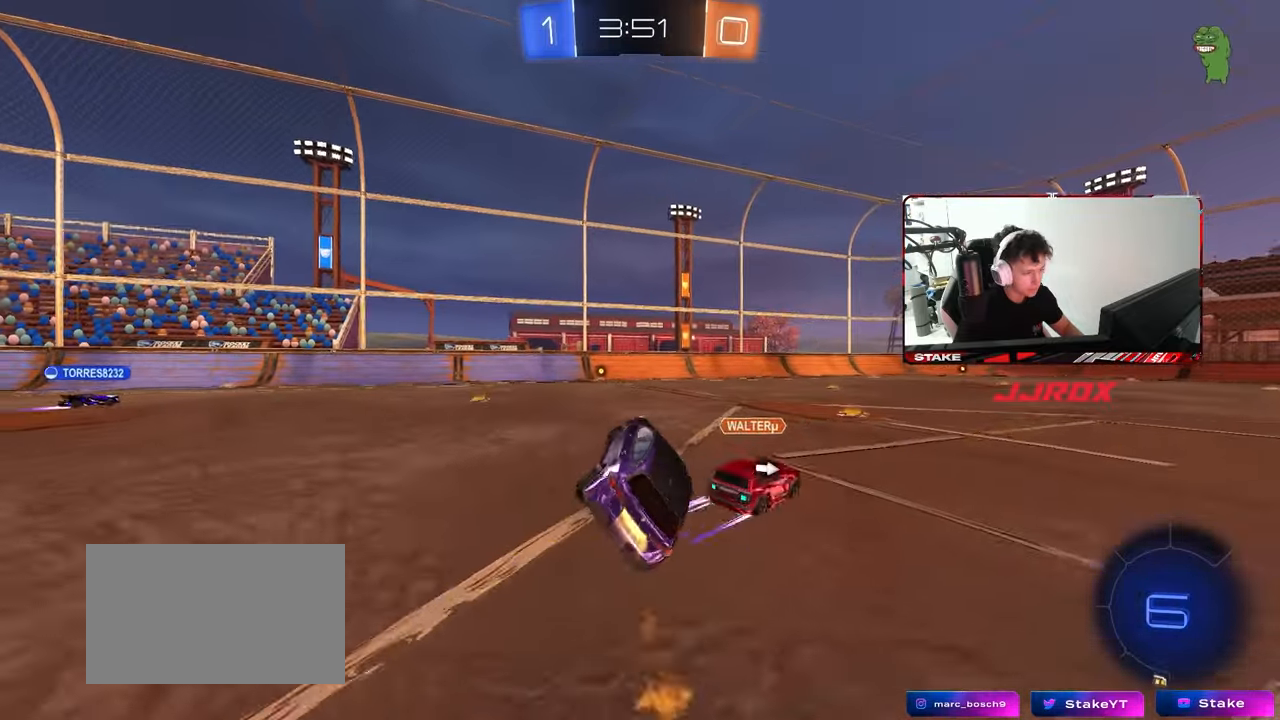
{"keys": ["a", "w"], "mouse": [], "mouse_move": "still", "events": [[33, "shift", "up"], [83, "w", "down"], [133, "a", "up"], [217, "mouse_left", "up"], [267, "a", "down"]]}
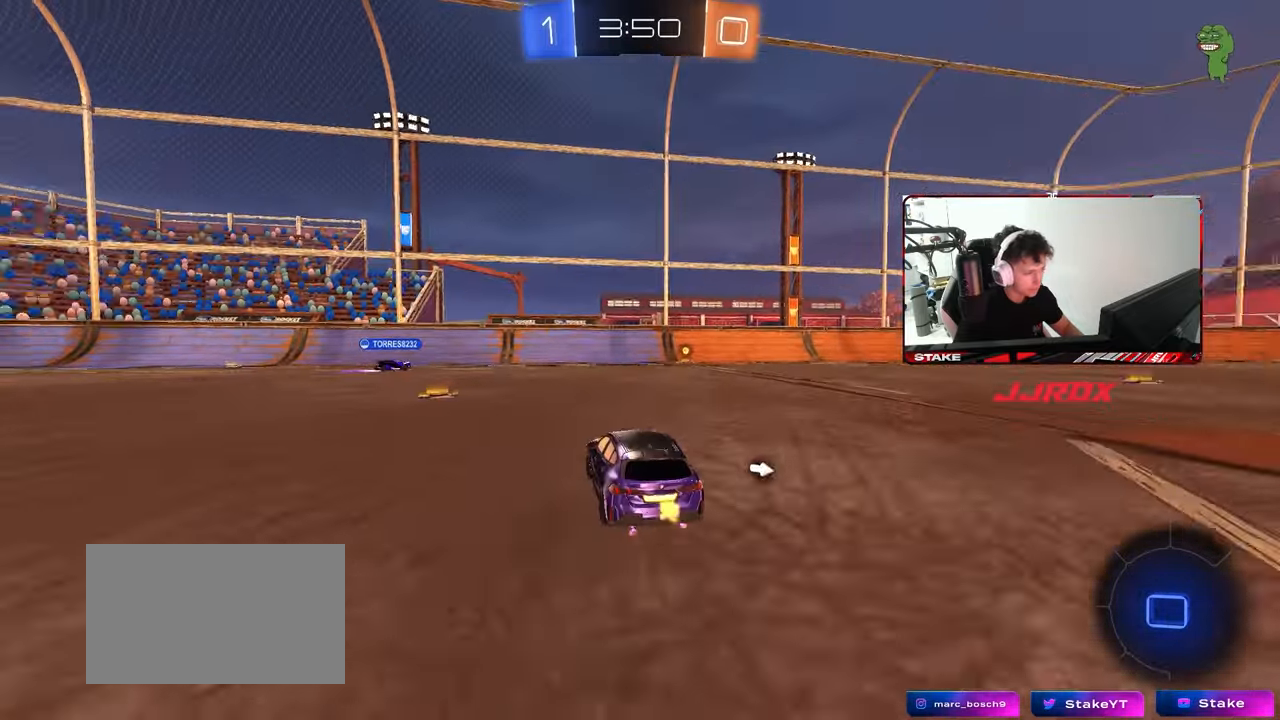
{"keys": ["a", "w"], "mouse": ["left", "right"], "mouse_move": "still", "events": [[433, "mouse_left", "down"], [467, "mouse_right", "down"]]}
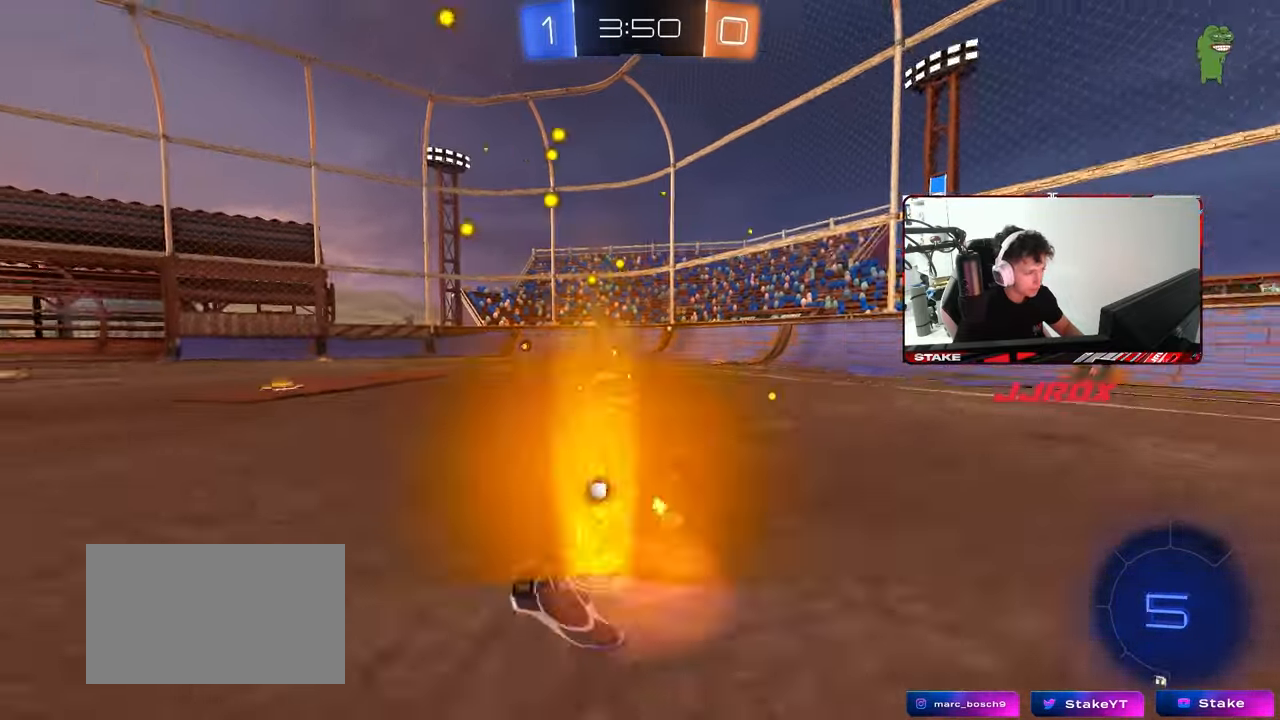
{"keys": ["a", "shift"], "mouse": ["left"], "mouse_move": "still", "events": [[17, "shift", "down"], [67, "mouse_right", "up"], [117, "mouse_right", "down"], [117, "s", "down"], [117, "w", "up"], [217, "mouse_right", "up"], [483, "s", "up"]]}
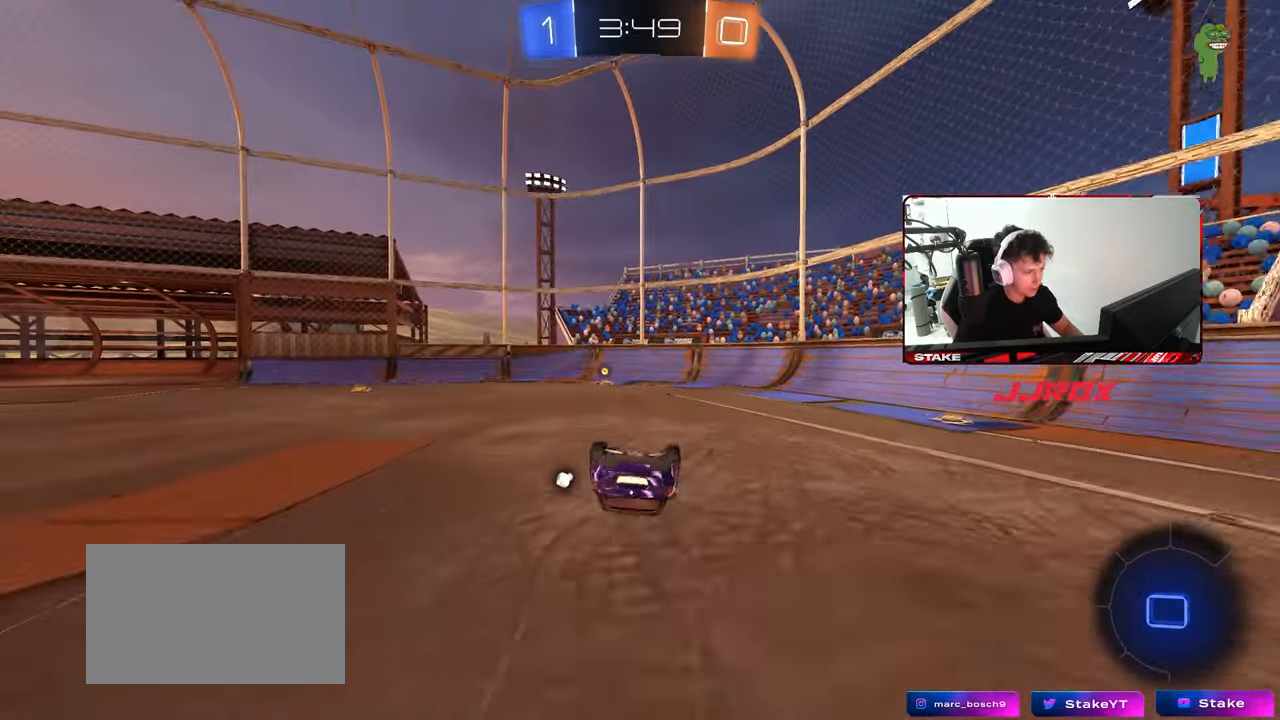
{"keys": [], "mouse": [], "mouse_move": "still", "events": [[133, "mouse_left", "up"], [133, "s", "down"], [183, "space", "down"], [317, "space", "up"], [367, "s", "up"], [367, "shift", "up"], [417, "a", "up"]]}
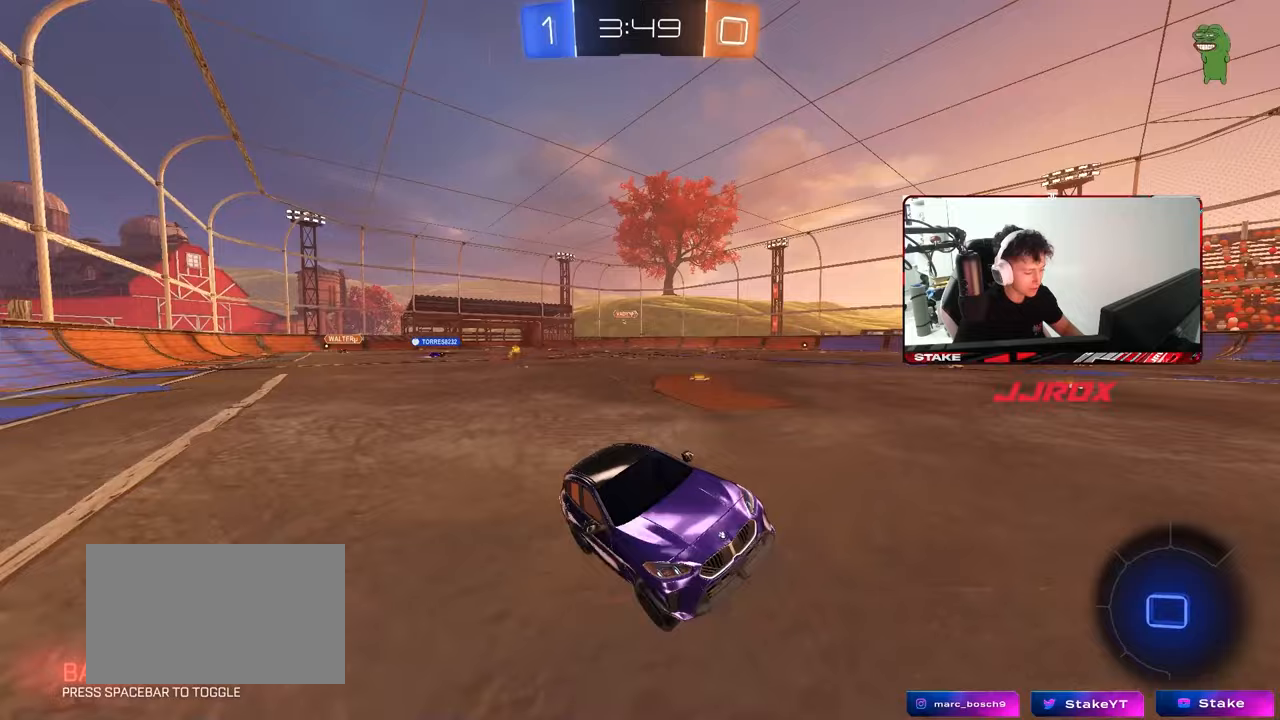
{"keys": ["a", "w"], "mouse": [], "mouse_move": "still", "events": [[50, "a", "down"], [50, "w", "down"], [333, "shift", "down"], [433, "shift", "up"]]}
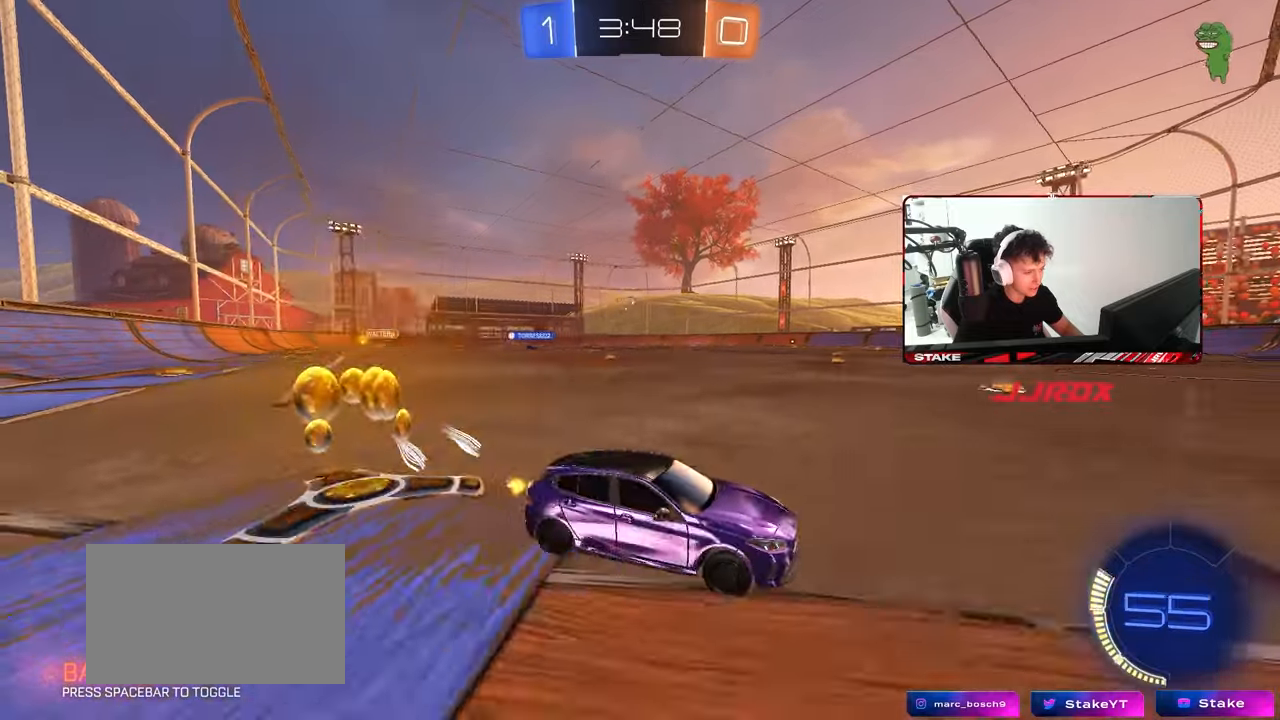
{"keys": ["a", "w"], "mouse": [], "mouse_move": "still", "events": [[217, "shift", "down"], [250, "shift", "up"]]}
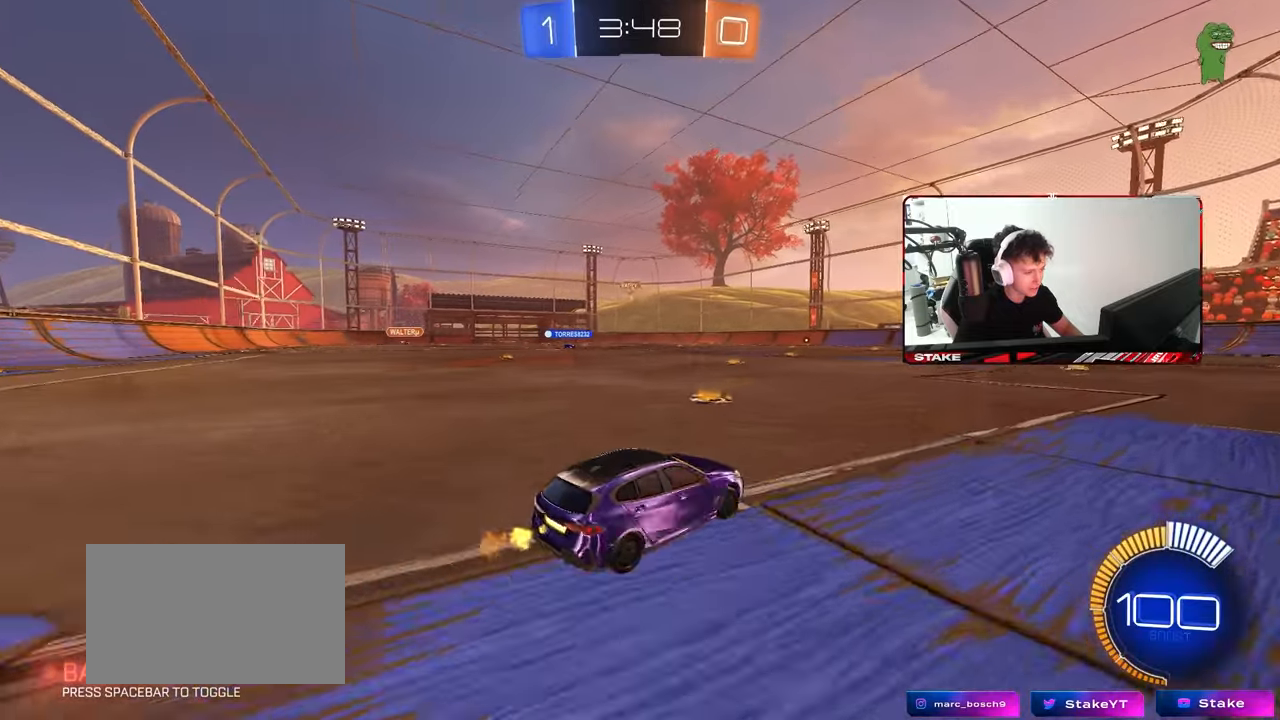
{"keys": ["d", "s", "shift"], "mouse": ["left", "right"], "mouse_move": "still", "events": [[217, "mouse_left", "down"], [317, "mouse_right", "down"], [367, "a", "up"], [367, "d", "down"], [400, "mouse_right", "up"], [400, "shift", "down"], [450, "mouse_right", "down"], [500, "s", "down"], [500, "w", "up"]]}
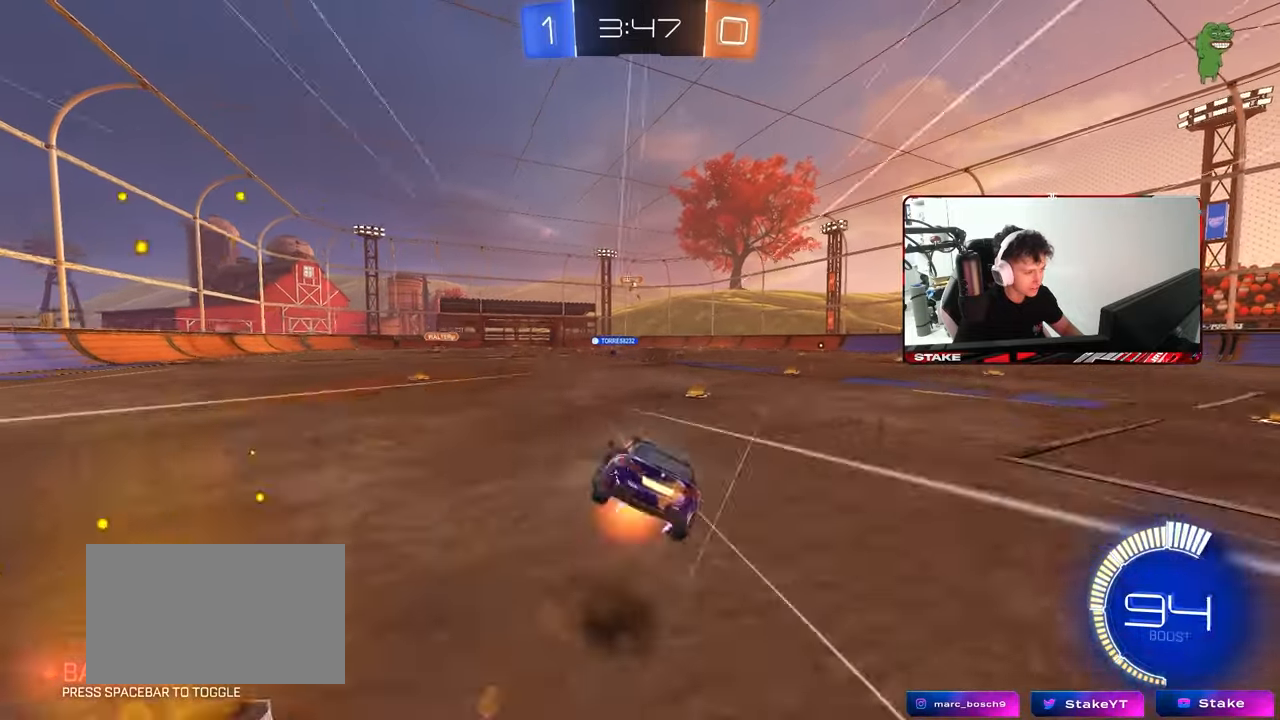
{"keys": ["d", "s", "shift"], "mouse": [], "mouse_move": "still", "events": [[50, "mouse_left", "up"], [100, "mouse_right", "up"], [383, "s", "up"], [467, "s", "down"]]}
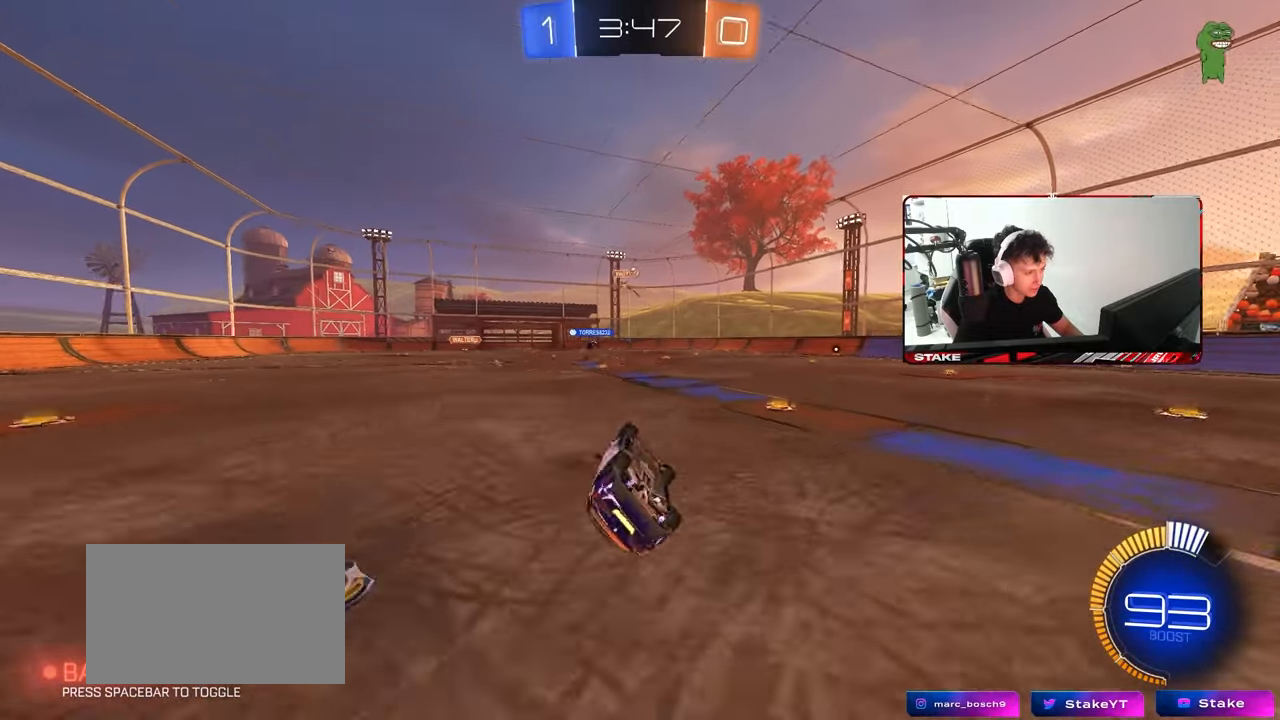
{"keys": ["d"], "mouse": [], "mouse_move": "still", "events": [[117, "s", "up"], [167, "shift", "up"], [400, "w", "down"], [483, "w", "up"]]}
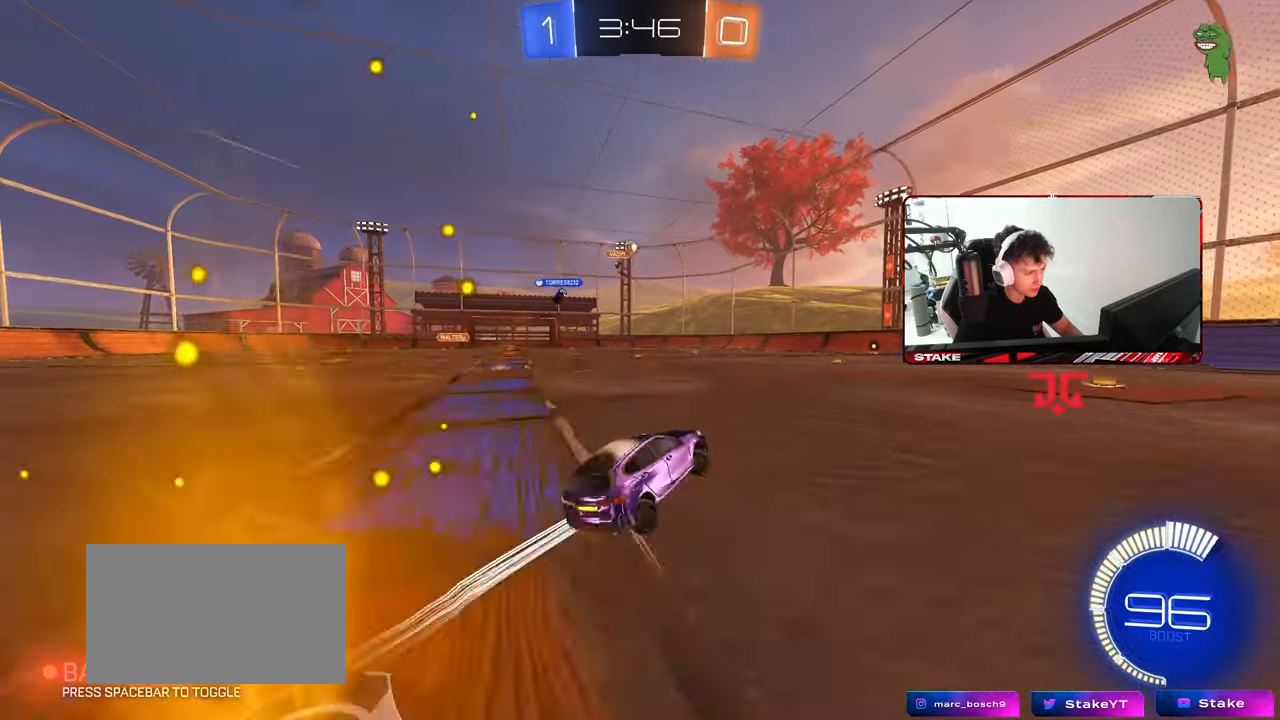
{"keys": ["a", "shift", "w"], "mouse": [], "mouse_move": "still", "events": [[133, "s", "down"], [217, "s", "up"], [417, "w", "down"], [450, "a", "down"], [450, "d", "up"], [450, "shift", "down"]]}
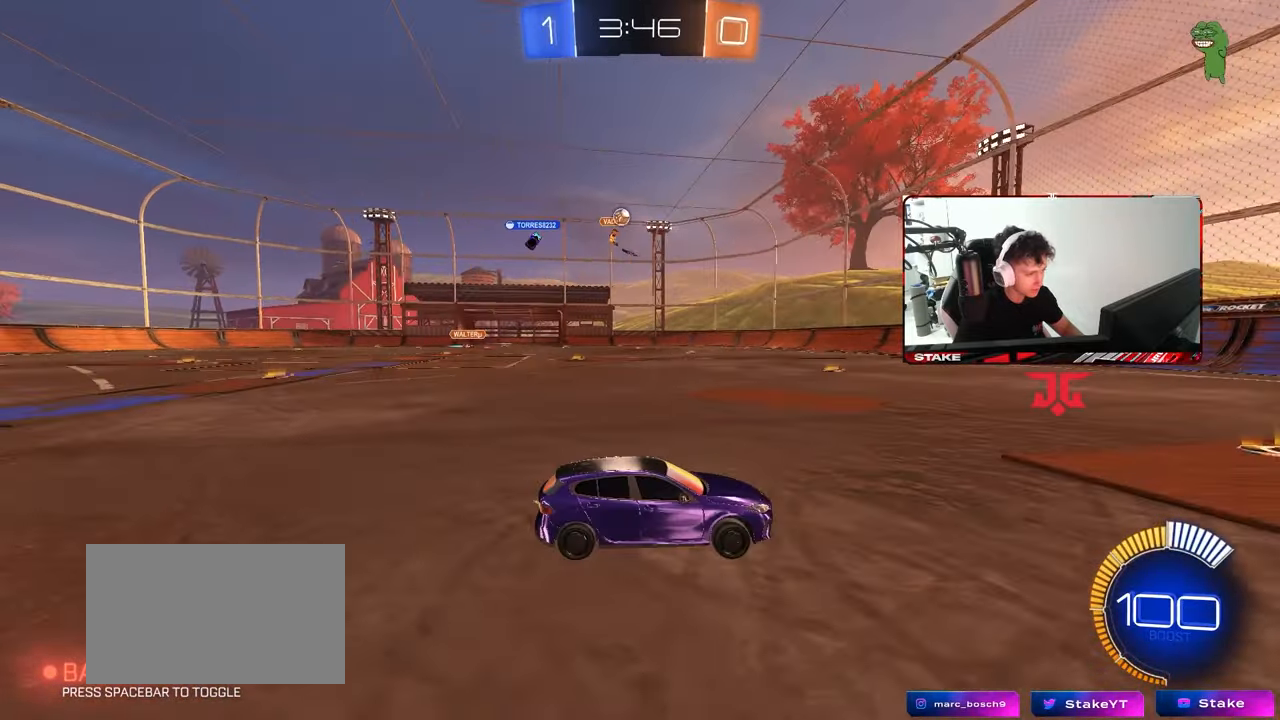
{"keys": ["a", "w"], "mouse": [], "mouse_move": "still", "events": [[233, "shift", "up"]]}
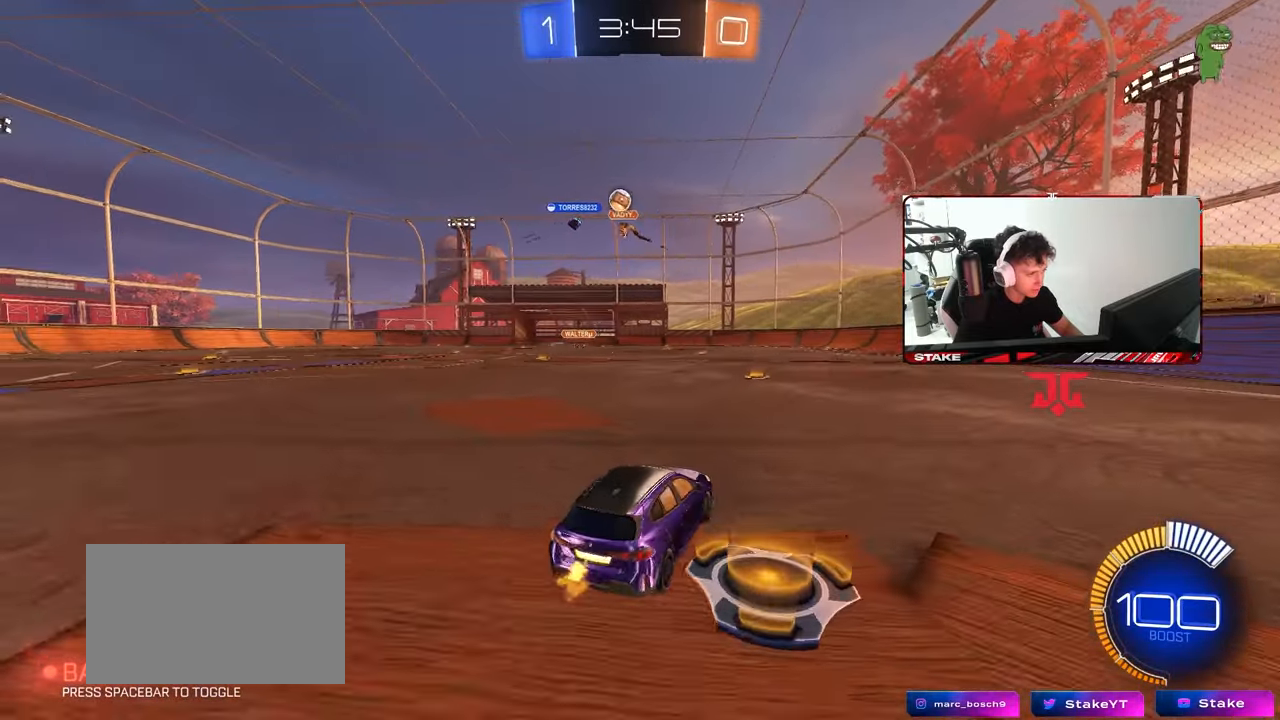
{"keys": ["a", "w"], "mouse": [], "mouse_move": "still", "events": [[67, "shift", "down"], [167, "shift", "up"], [433, "w", "up"], [483, "w", "down"]]}
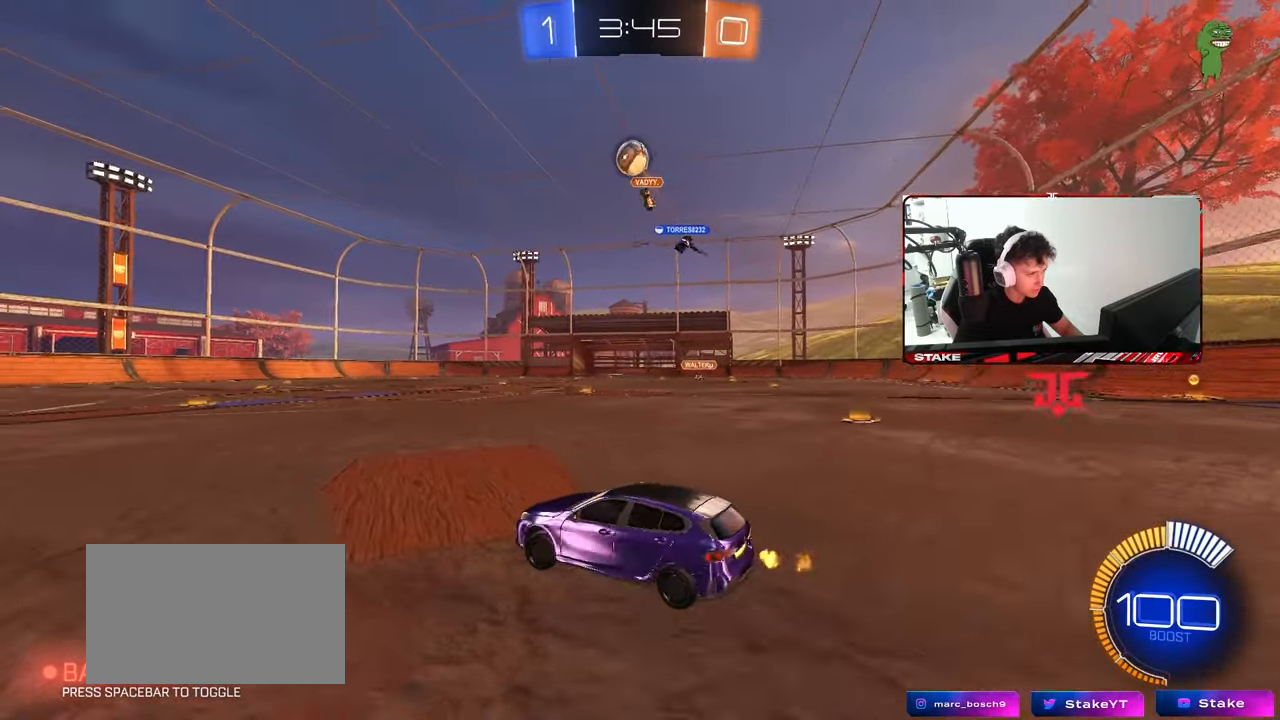
{"keys": ["a", "w"], "mouse": ["left"], "mouse_move": "still", "events": [[450, "mouse_left", "down"]]}